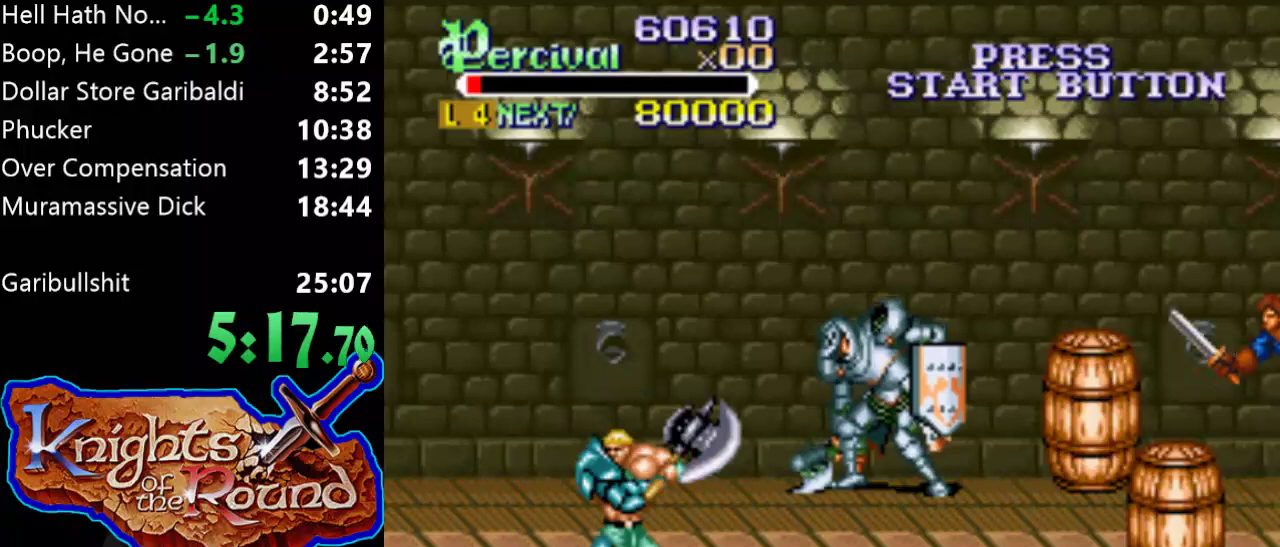
Gameplay with a controller (Xbox layout); each line is a JSON object with the inputs held at the frame after it. "events" lists button and stick changes between this image and that frame as [ms after this image, input, new state], when the widget could be followed in between. Not read: L3 R3 left_stick right_stick.
{"buttons": [], "events": [[200, "DPAD_DOWN", "down"], [200, "DPAD_LEFT", "down"], [333, "DPAD_DOWN", "up"], [333, "DPAD_LEFT", "up"]]}
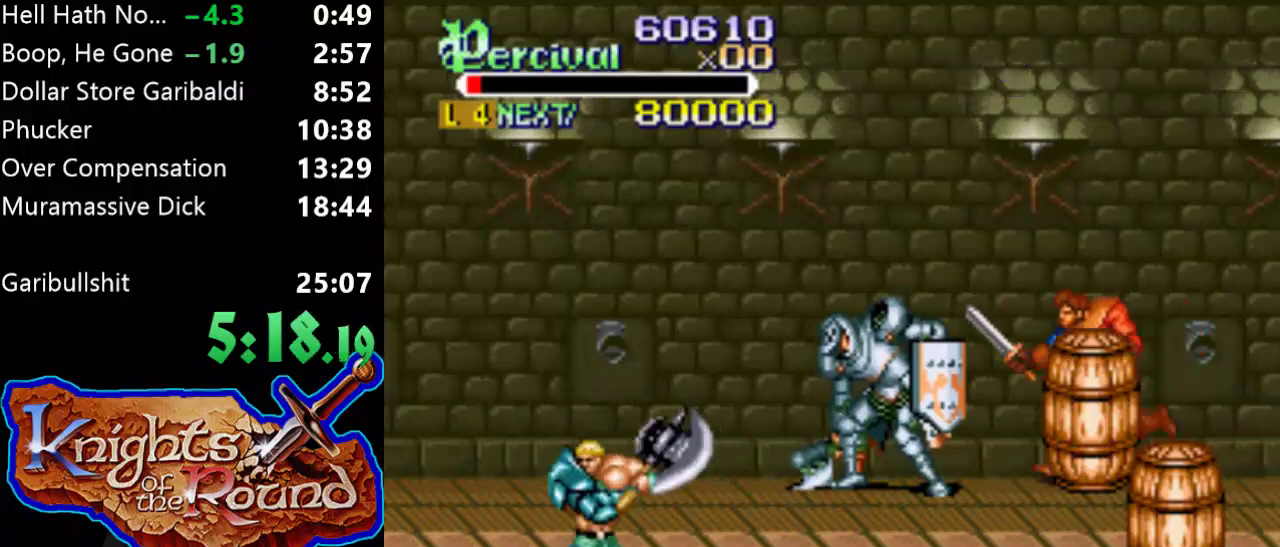
{"buttons": ["DPAD_UP"], "events": [[300, "DPAD_UP", "down"]]}
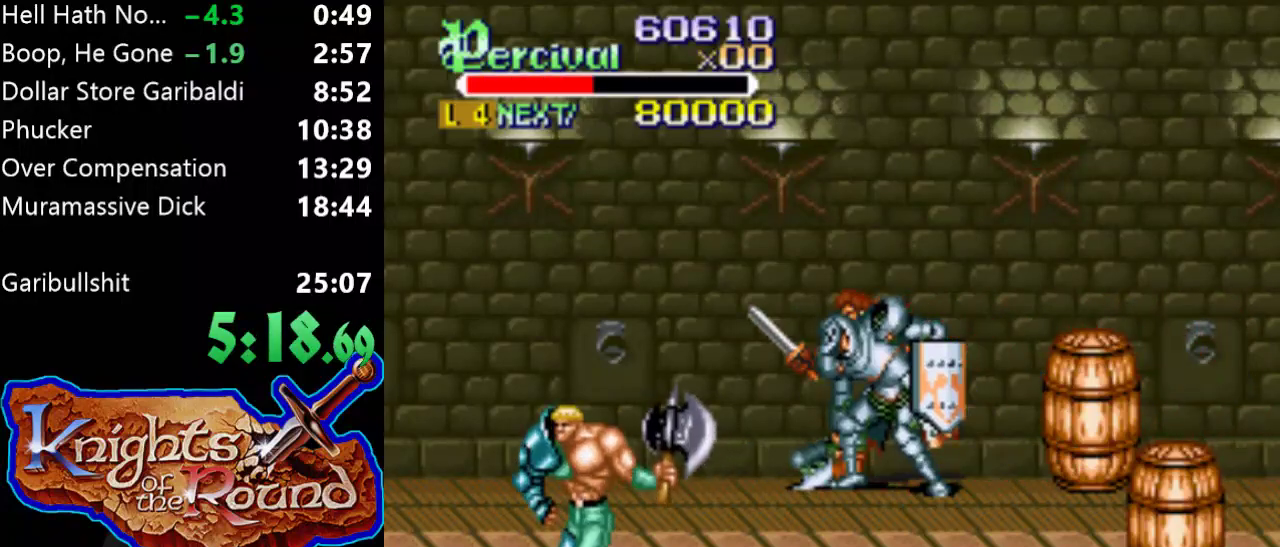
{"buttons": ["DPAD_UP", "DPAD_RIGHT"], "events": [[200, "DPAD_RIGHT", "down"]]}
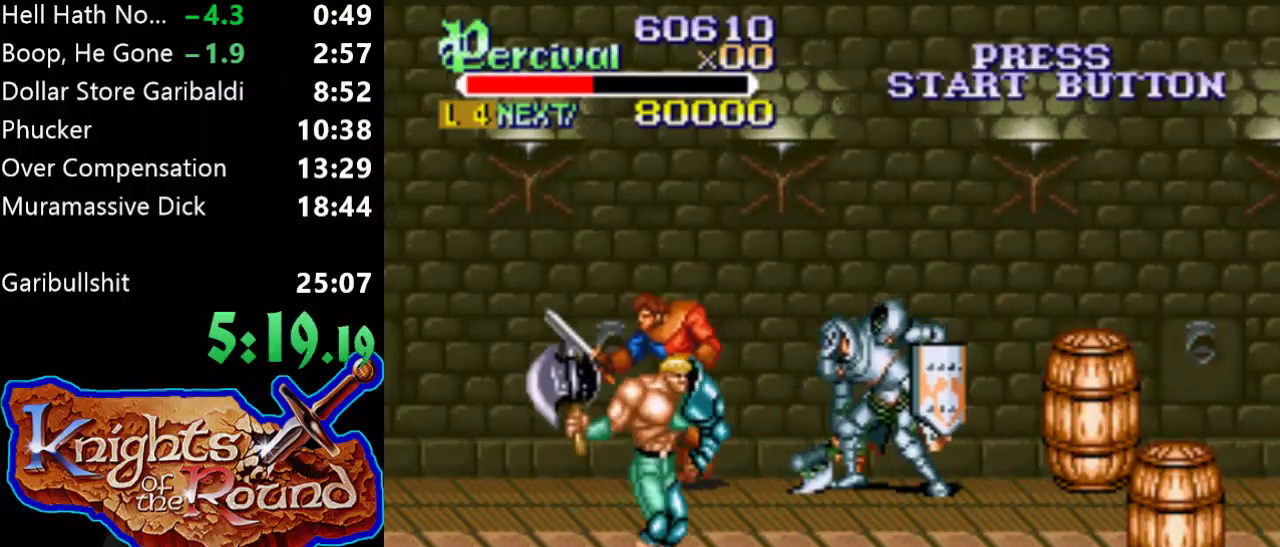
{"buttons": ["B", "DPAD_UP", "DPAD_LEFT"], "events": [[200, "DPAD_RIGHT", "up"], [267, "DPAD_LEFT", "down"], [400, "B", "down"]]}
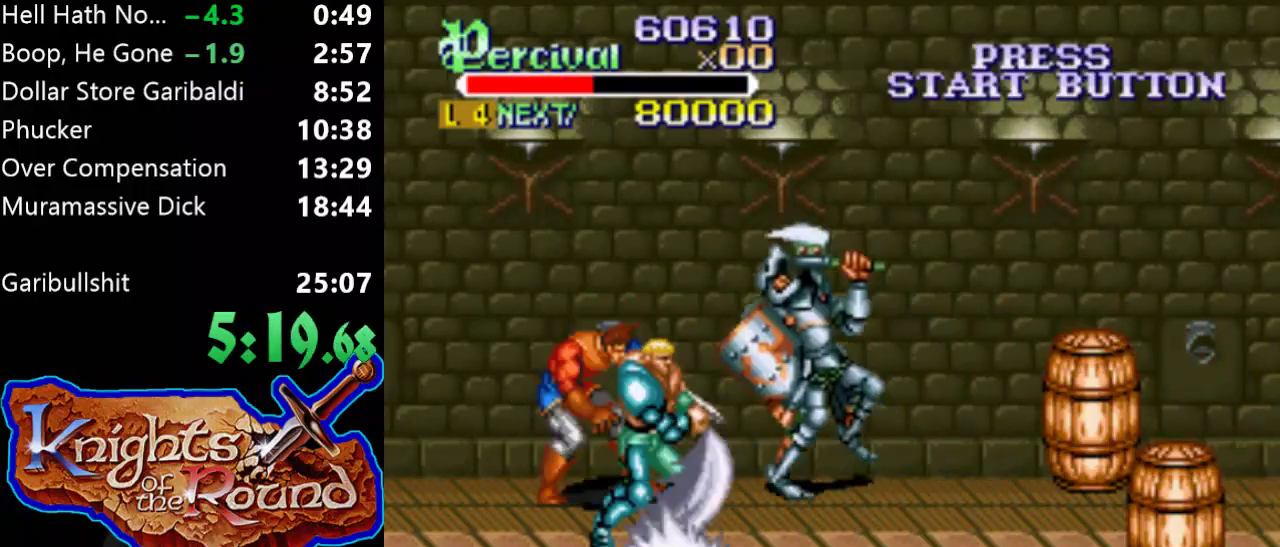
{"buttons": ["DPAD_UP", "DPAD_RIGHT"], "events": [[33, "DPAD_LEFT", "up"], [100, "DPAD_UP", "up"], [167, "B", "up"], [367, "DPAD_RIGHT", "down"], [400, "DPAD_UP", "down"]]}
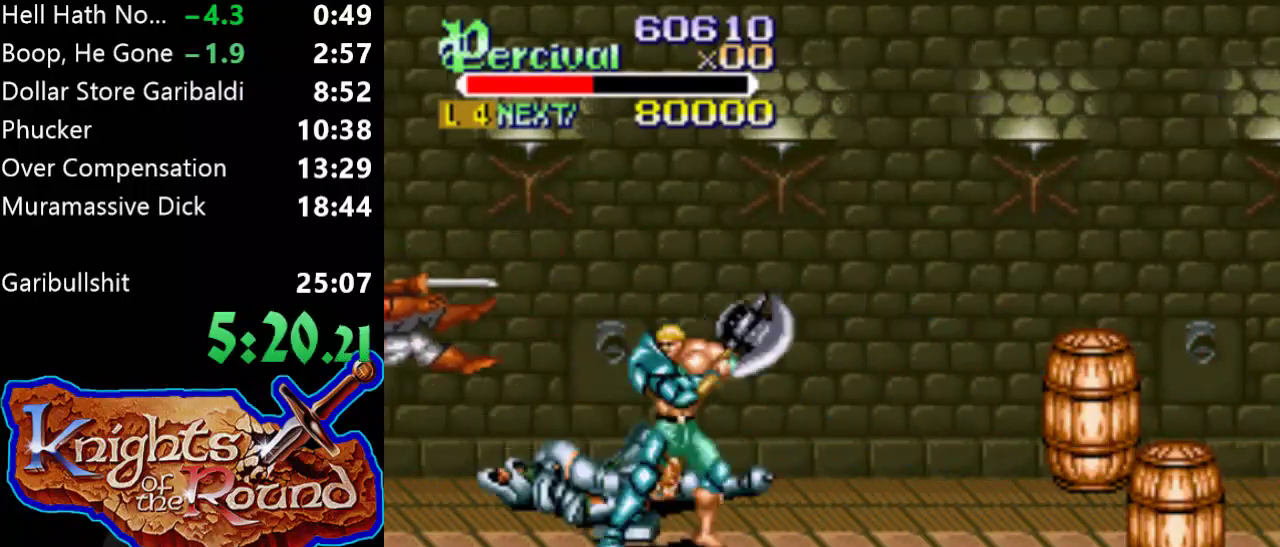
{"buttons": ["DPAD_UP"], "events": [[433, "DPAD_RIGHT", "up"]]}
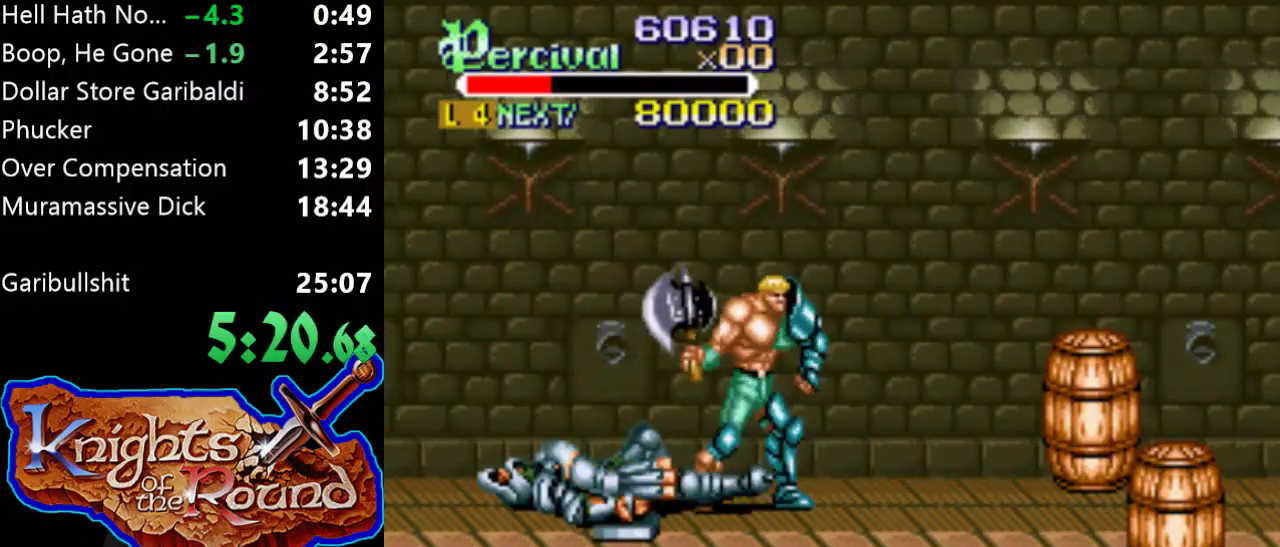
{"buttons": ["X", "DPAD_LEFT"], "events": [[33, "DPAD_LEFT", "down"], [100, "DPAD_UP", "up"], [133, "DPAD_LEFT", "up"], [267, "X", "down"], [333, "DPAD_LEFT", "down"]]}
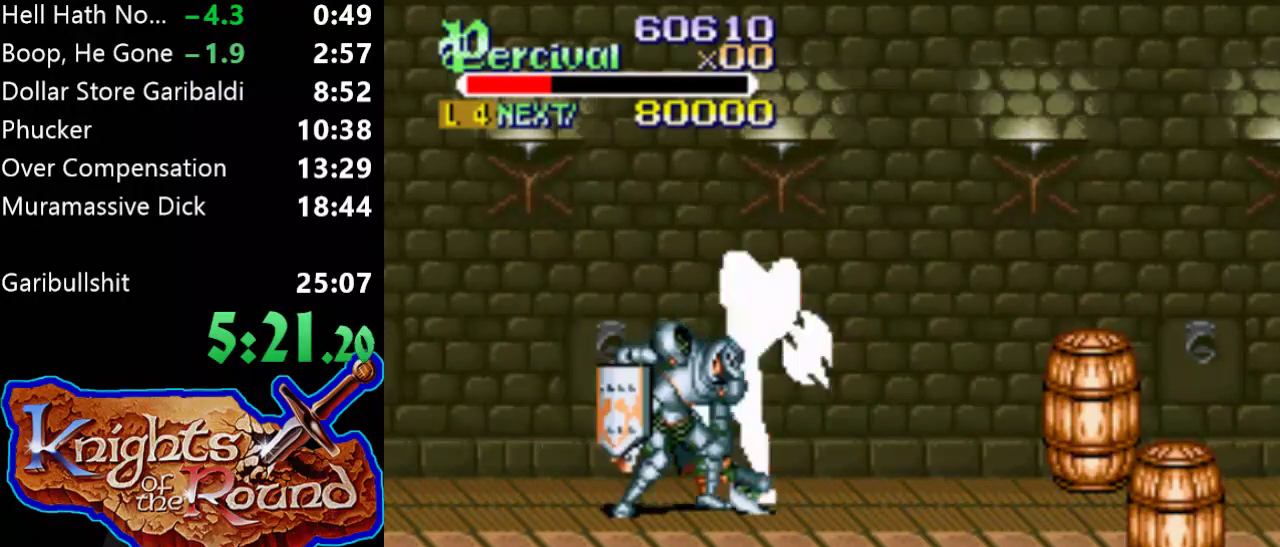
{"buttons": [], "events": [[333, "X", "up"], [367, "DPAD_LEFT", "up"]]}
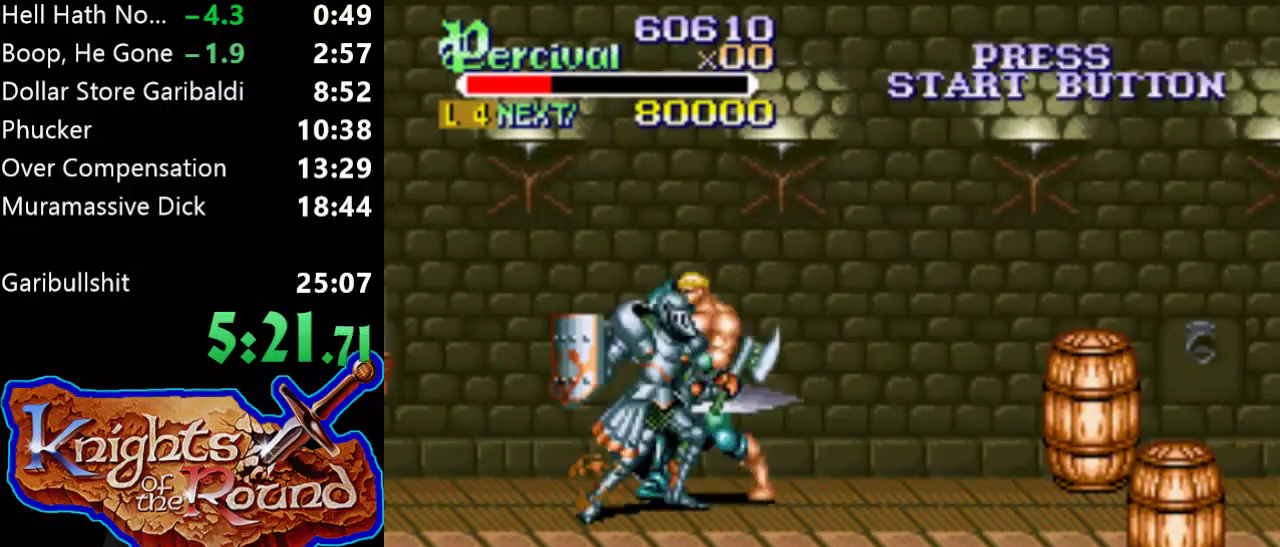
{"buttons": ["Y"], "events": [[67, "Y", "down"]]}
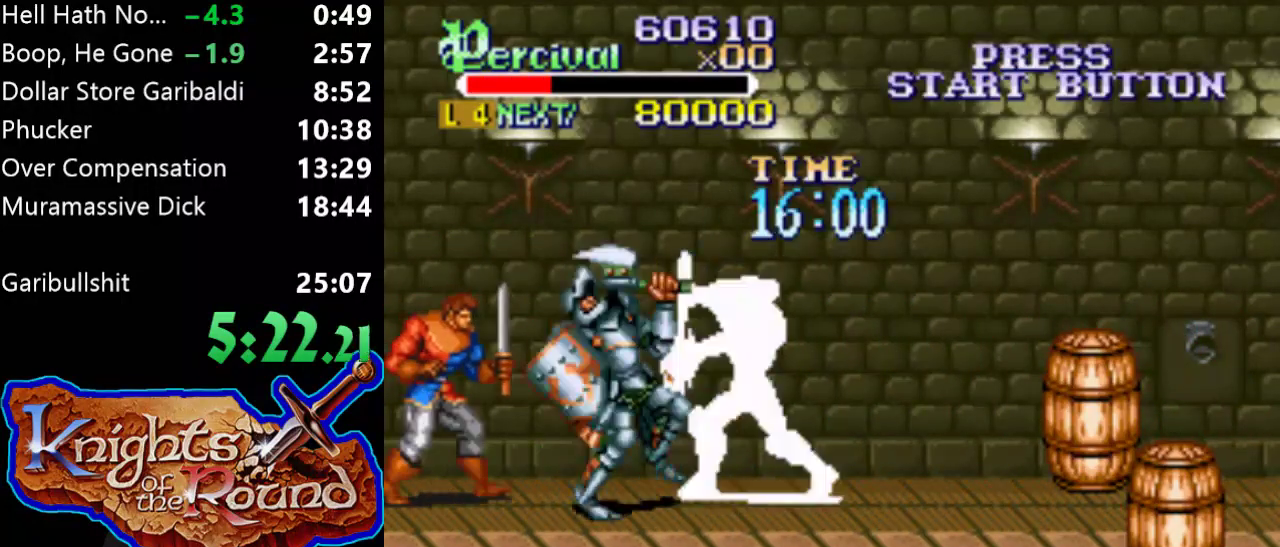
{"buttons": ["X", "DPAD_LEFT"], "events": [[133, "Y", "up"], [233, "X", "down"], [267, "DPAD_LEFT", "down"]]}
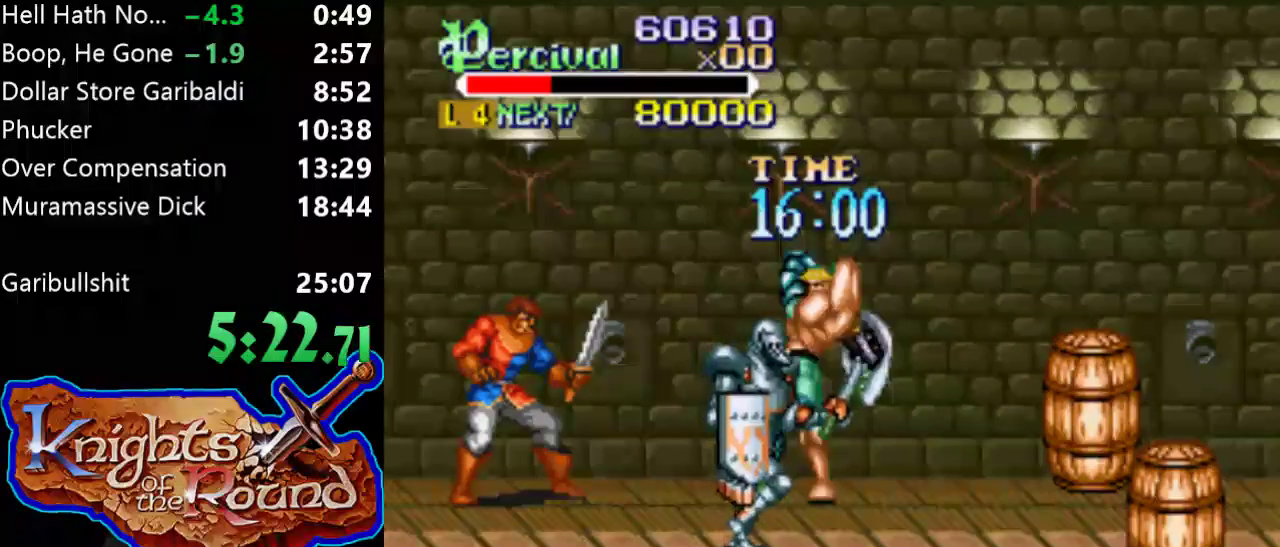
{"buttons": ["DPAD_DOWN", "DPAD_RIGHT"], "events": [[233, "DPAD_LEFT", "up"], [300, "X", "up"], [367, "DPAD_RIGHT", "down"], [400, "DPAD_DOWN", "down"]]}
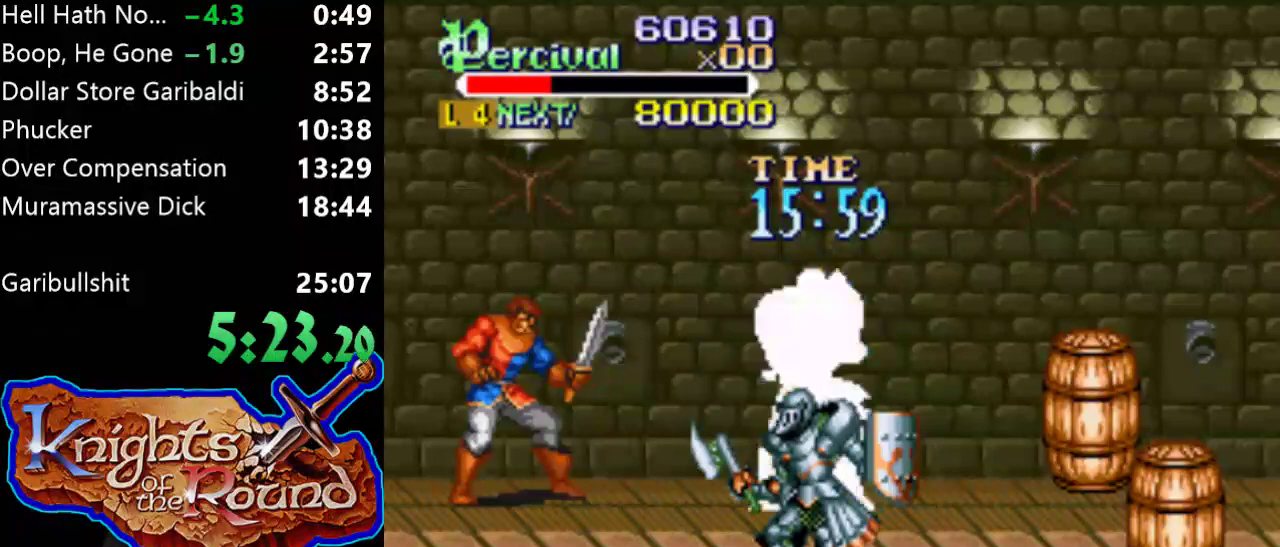
{"buttons": ["DPAD_DOWN", "DPAD_RIGHT"], "events": [[67, "DPAD_RIGHT", "up"], [100, "DPAD_LEFT", "down"], [400, "DPAD_LEFT", "up"], [433, "DPAD_RIGHT", "down"]]}
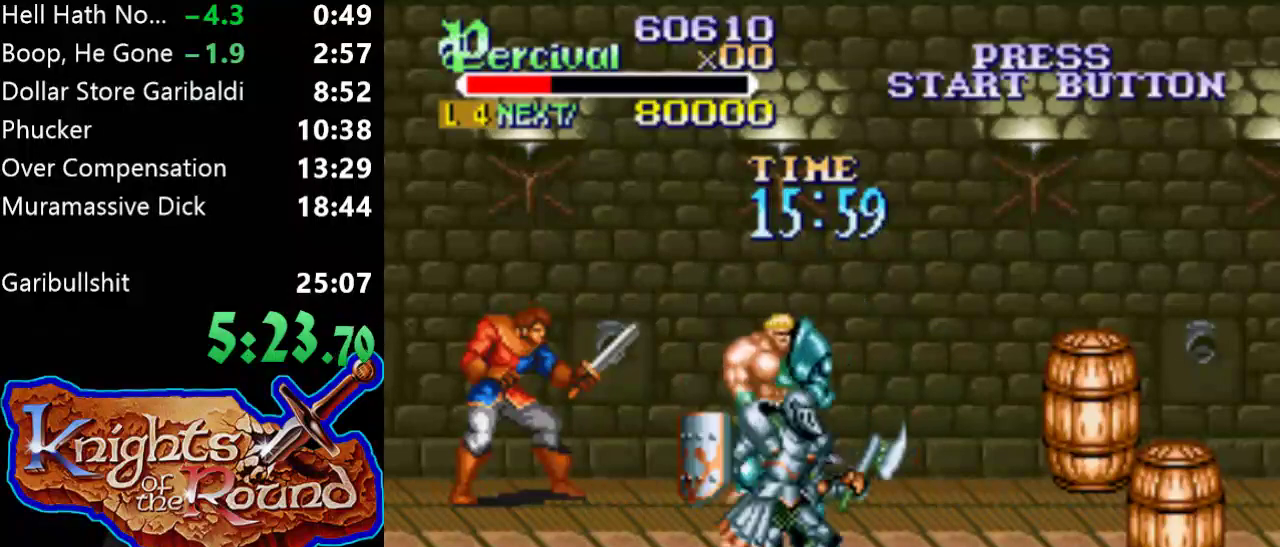
{"buttons": ["Y"], "events": [[233, "DPAD_LEFT", "down"], [233, "DPAD_RIGHT", "up"], [400, "Y", "down"], [433, "DPAD_DOWN", "up"], [433, "DPAD_LEFT", "up"]]}
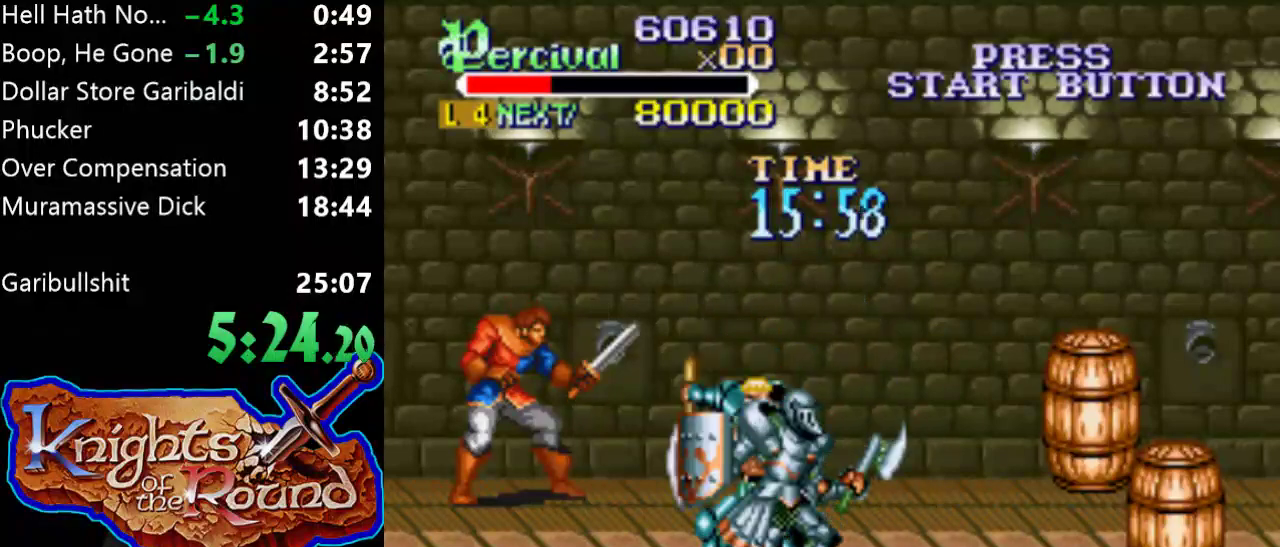
{"buttons": ["DPAD_DOWN"], "events": [[200, "DPAD_DOWN", "down"], [300, "Y", "up"], [433, "Y", "down"], [500, "Y", "up"]]}
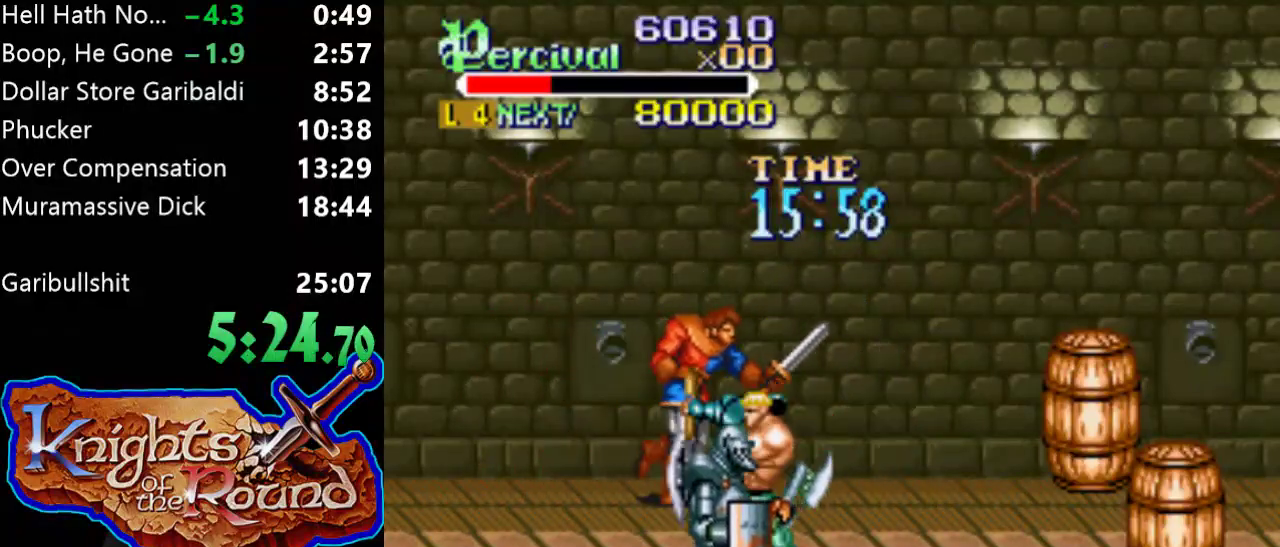
{"buttons": ["DPAD_DOWN"], "events": []}
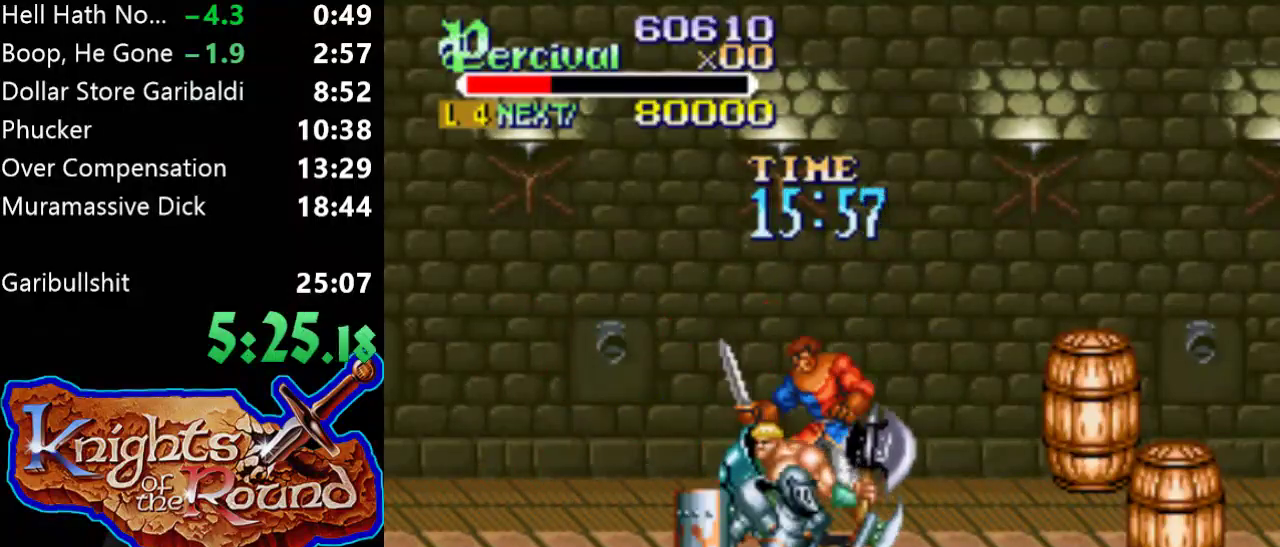
{"buttons": ["Y"], "events": [[133, "DPAD_DOWN", "up"], [133, "Y", "down"]]}
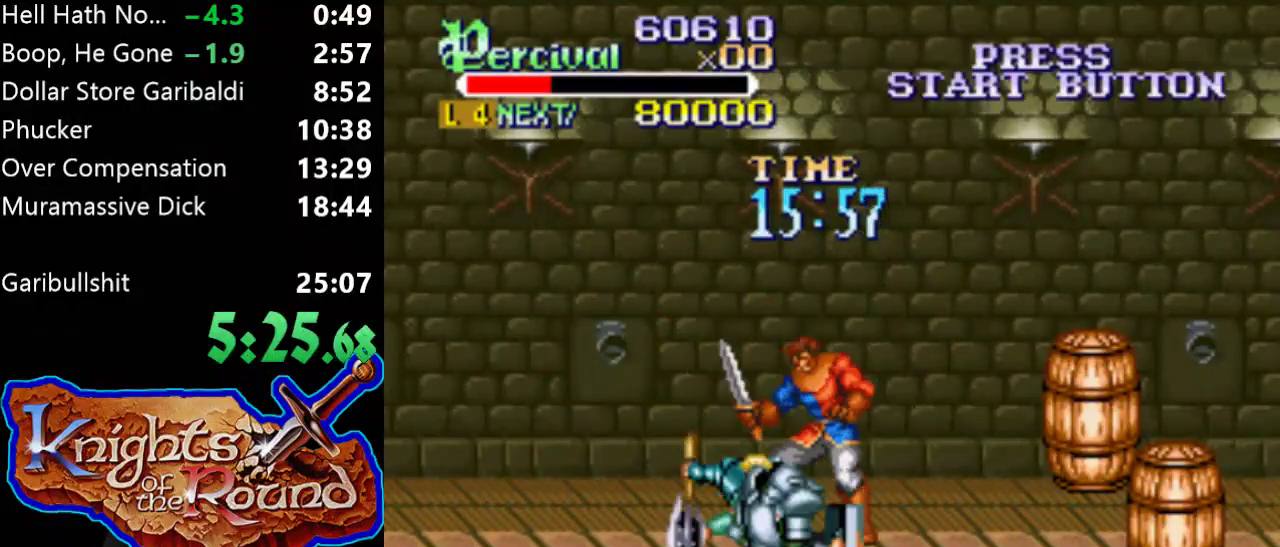
{"buttons": [], "events": [[167, "Y", "up"]]}
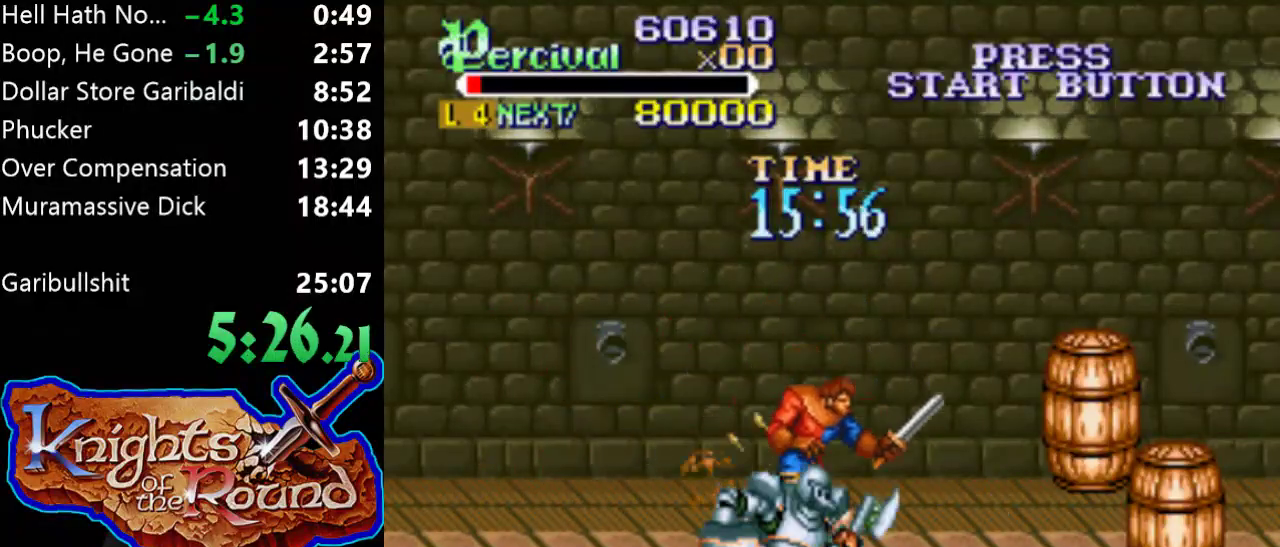
{"buttons": ["Y"], "events": [[300, "Y", "down"]]}
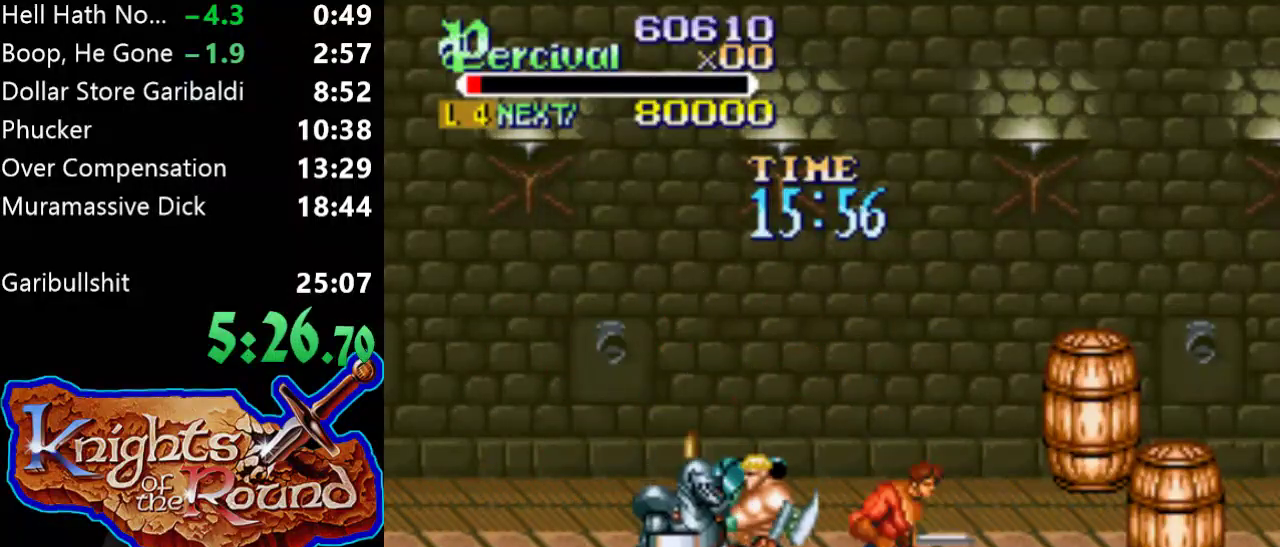
{"buttons": ["Y", "DPAD_DOWN", "DPAD_LEFT"], "events": [[200, "DPAD_DOWN", "down"], [200, "DPAD_LEFT", "down"]]}
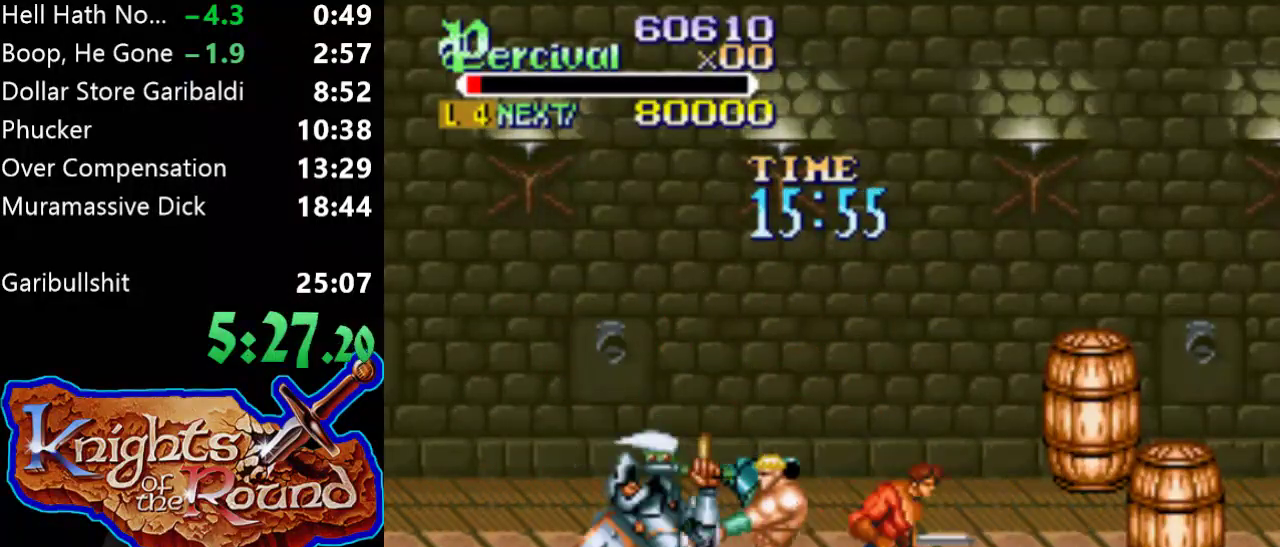
{"buttons": ["X", "DPAD_LEFT"], "events": [[233, "Y", "up"], [300, "DPAD_DOWN", "up"], [300, "DPAD_LEFT", "up"], [400, "X", "down"], [433, "DPAD_LEFT", "down"]]}
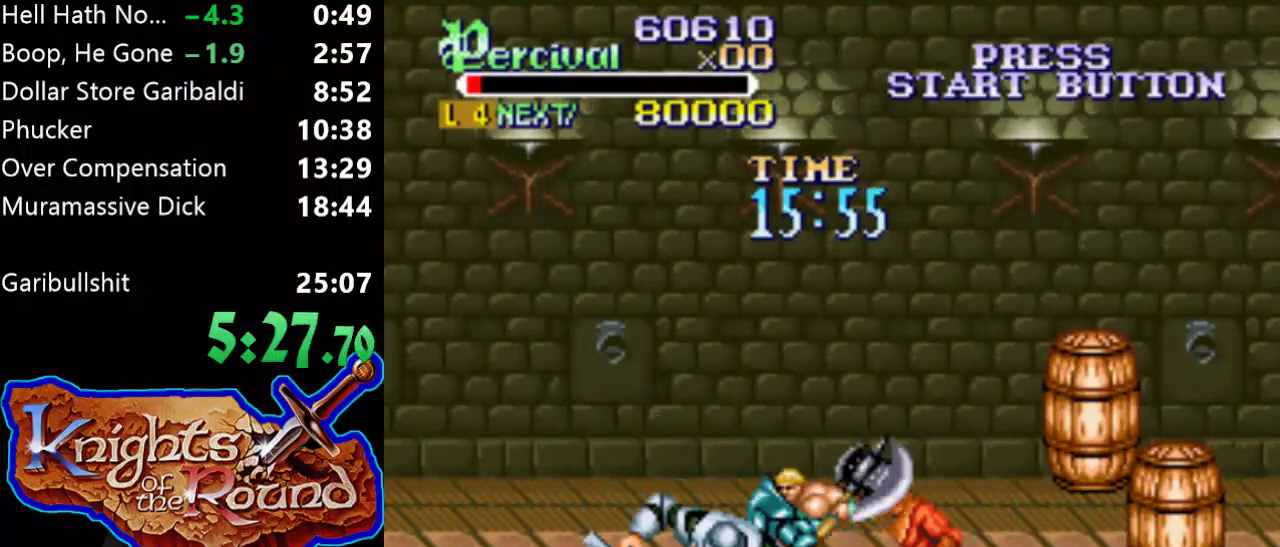
{"buttons": ["X"], "events": [[500, "DPAD_LEFT", "up"]]}
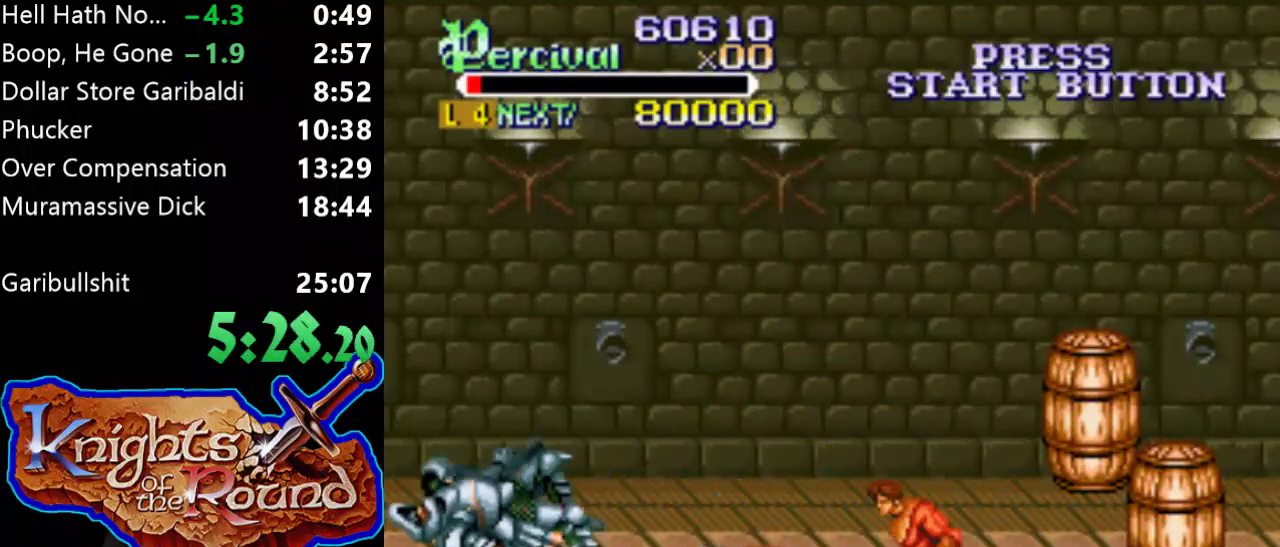
{"buttons": ["DPAD_LEFT"], "events": [[33, "X", "up"], [67, "DPAD_LEFT", "down"], [167, "DPAD_DOWN", "down"], [400, "DPAD_DOWN", "up"]]}
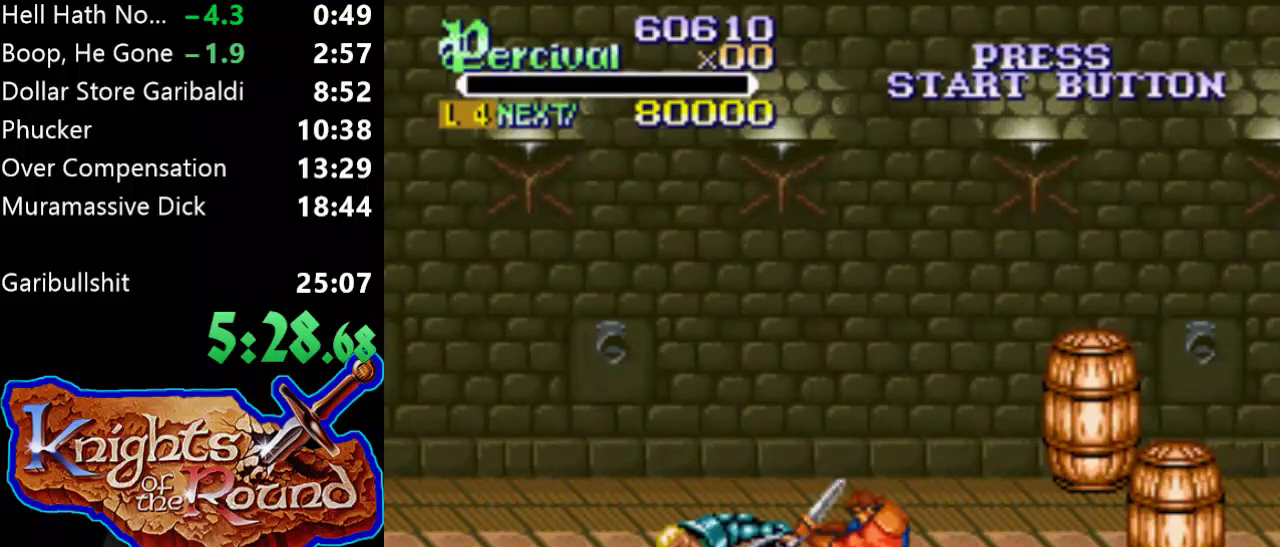
{"buttons": [], "events": [[433, "DPAD_LEFT", "up"]]}
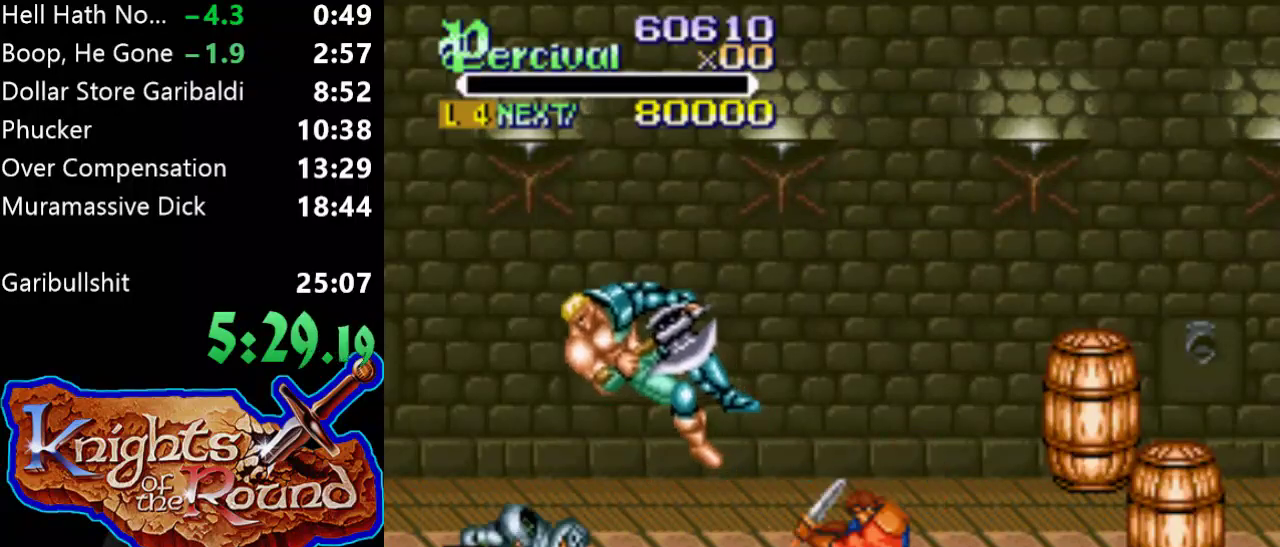
{"buttons": [], "events": []}
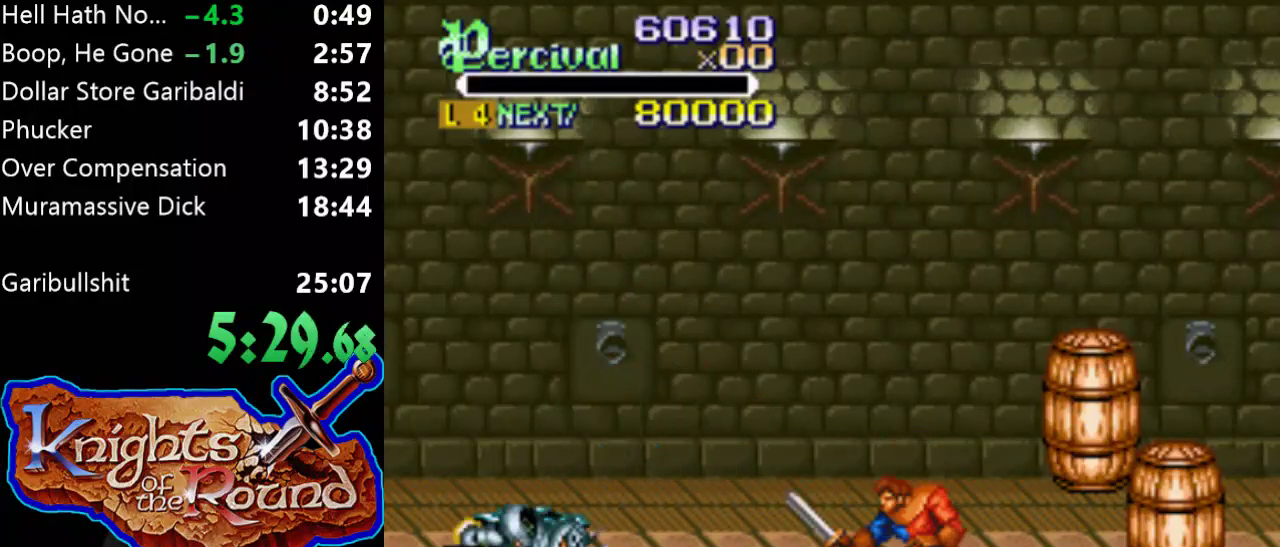
{"buttons": [], "events": []}
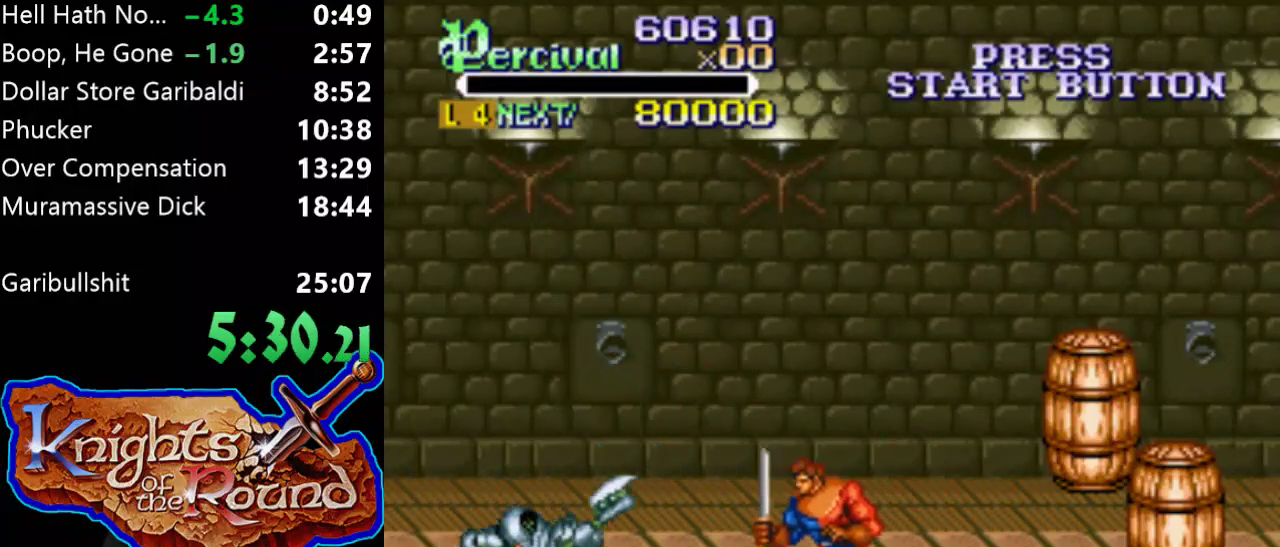
{"buttons": [], "events": []}
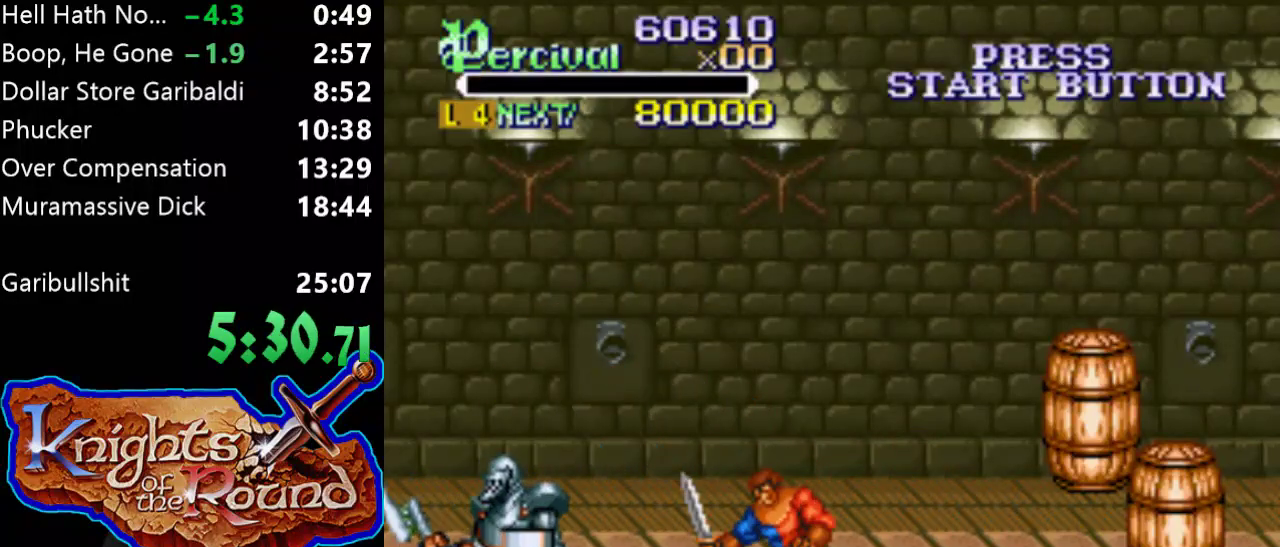
{"buttons": [], "events": []}
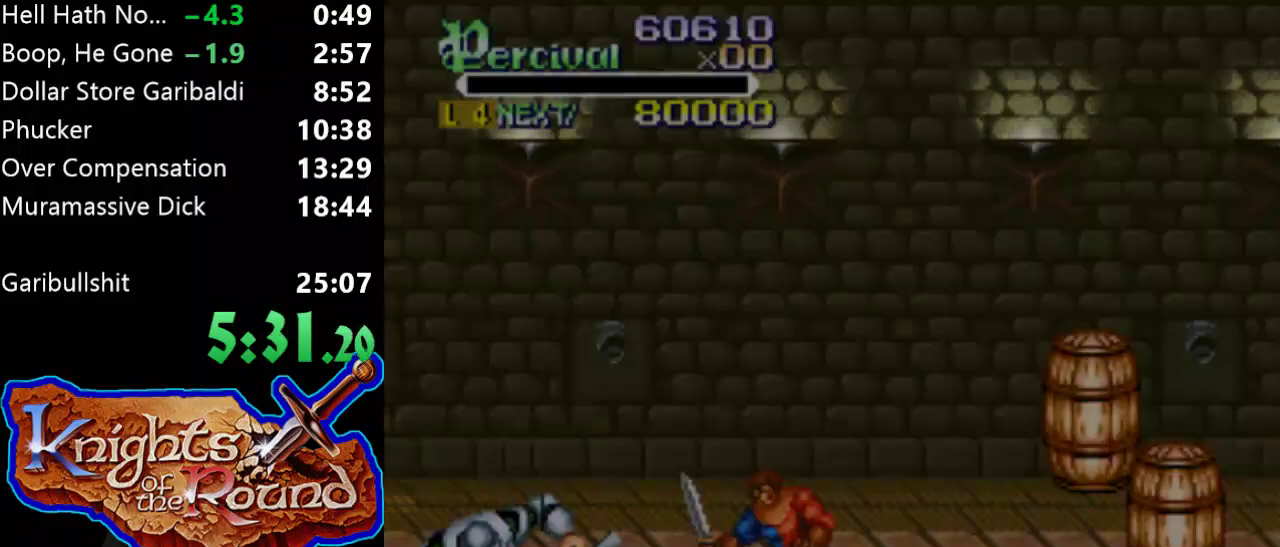
{"buttons": [], "events": [[333, "START", "down"], [467, "START", "up"]]}
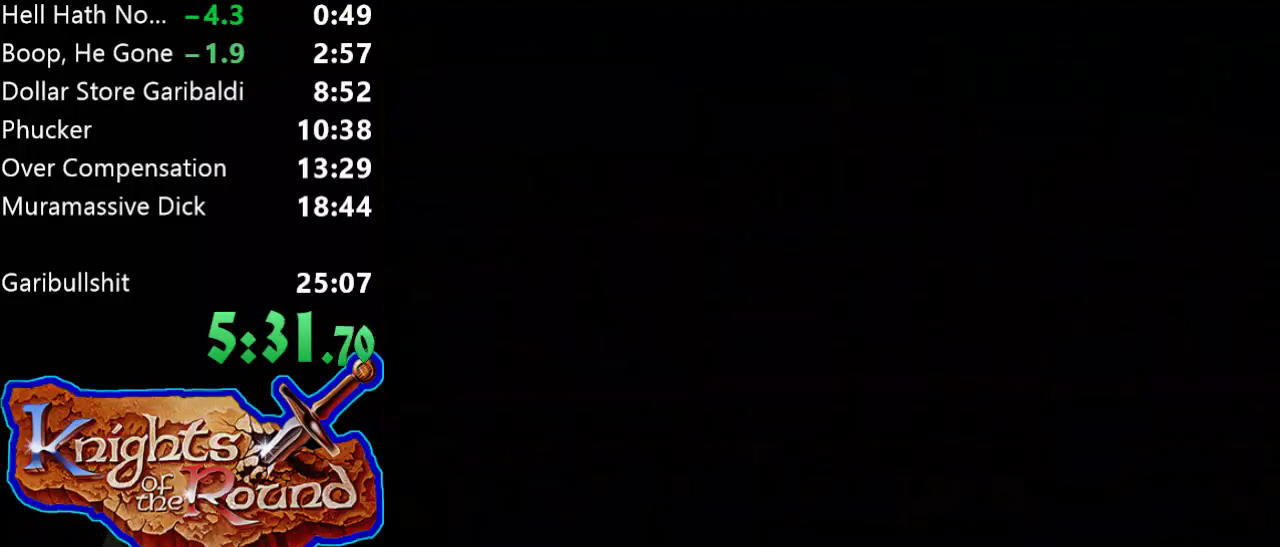
{"buttons": ["START"], "events": [[67, "START", "down"], [167, "START", "up"], [300, "START", "down"], [400, "START", "up"], [500, "START", "down"]]}
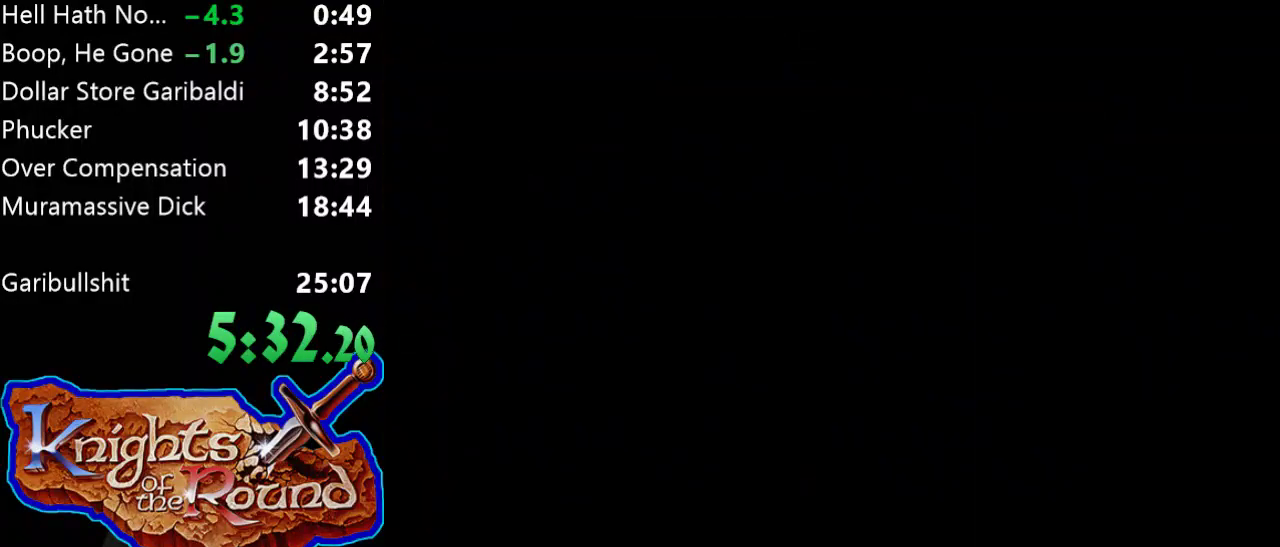
{"buttons": ["START"], "events": [[133, "START", "up"], [200, "START", "down"], [333, "START", "up"], [433, "START", "down"]]}
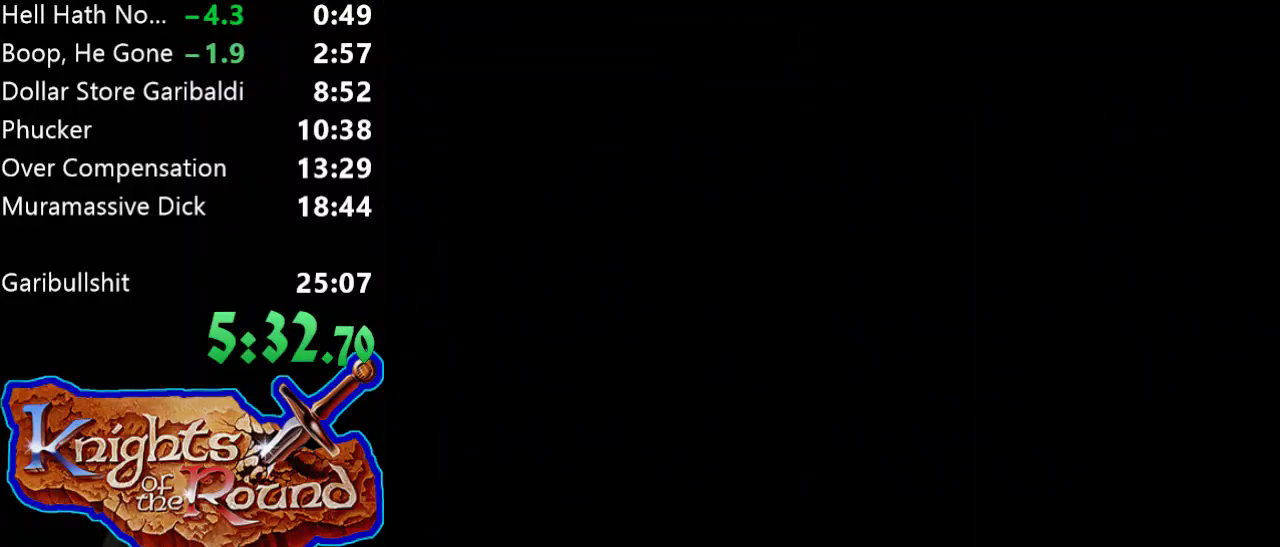
{"buttons": [], "events": [[67, "START", "up"], [133, "START", "down"], [267, "START", "up"], [333, "START", "down"], [433, "START", "up"]]}